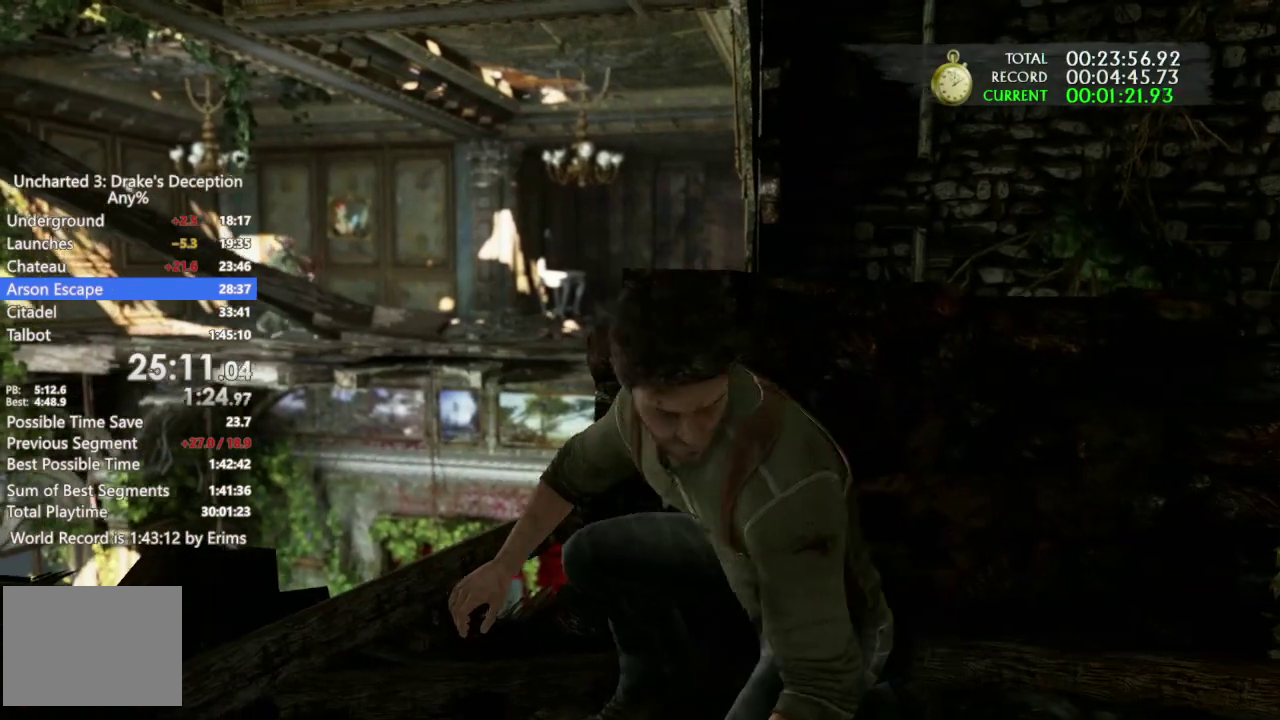
Gameplay with a controller (PlayStation layout); each line is a JSON object with the inputs held at the frame after it. This document gives stick clicks only as held states, not as events. Not read: DPAD_LEFT DPAD_UP HOME L1 R2 SELECT SQUARE TOUCHPAD TRIANGLE.
{"buttons": ["L2"], "left_stick": "center", "right_stick": "center"}
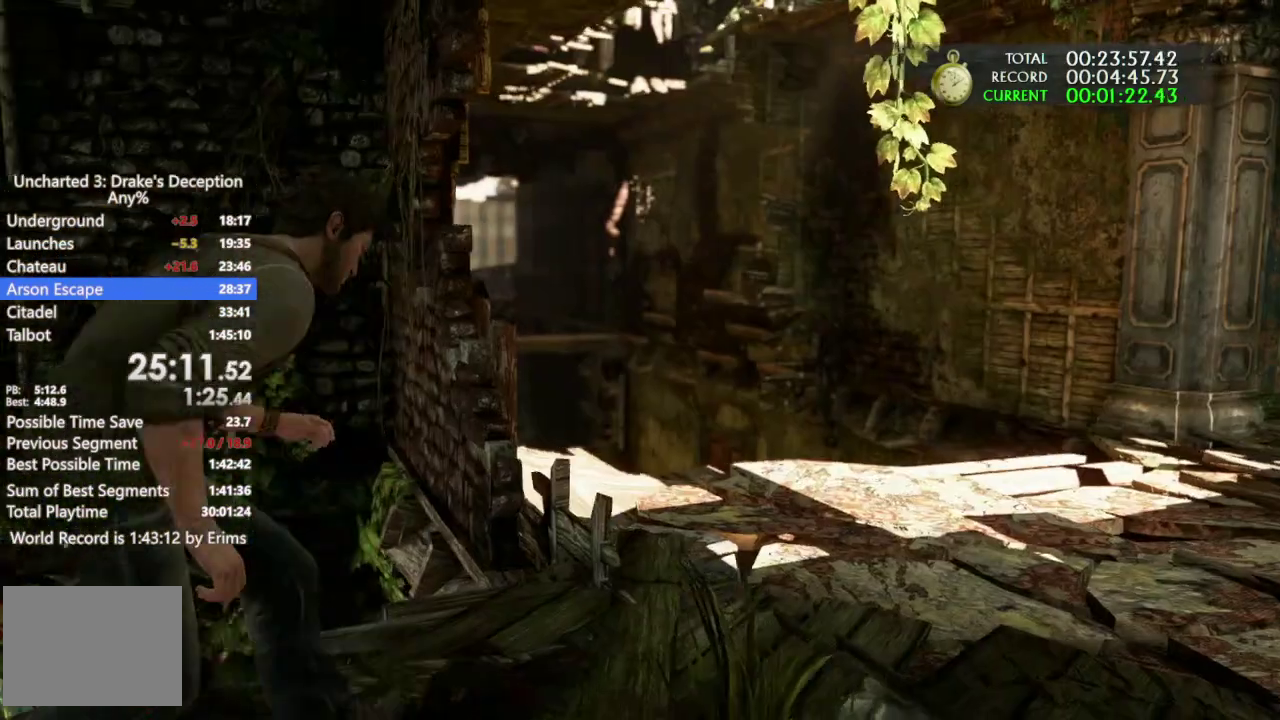
{"buttons": [], "left_stick": "center", "right_stick": "center"}
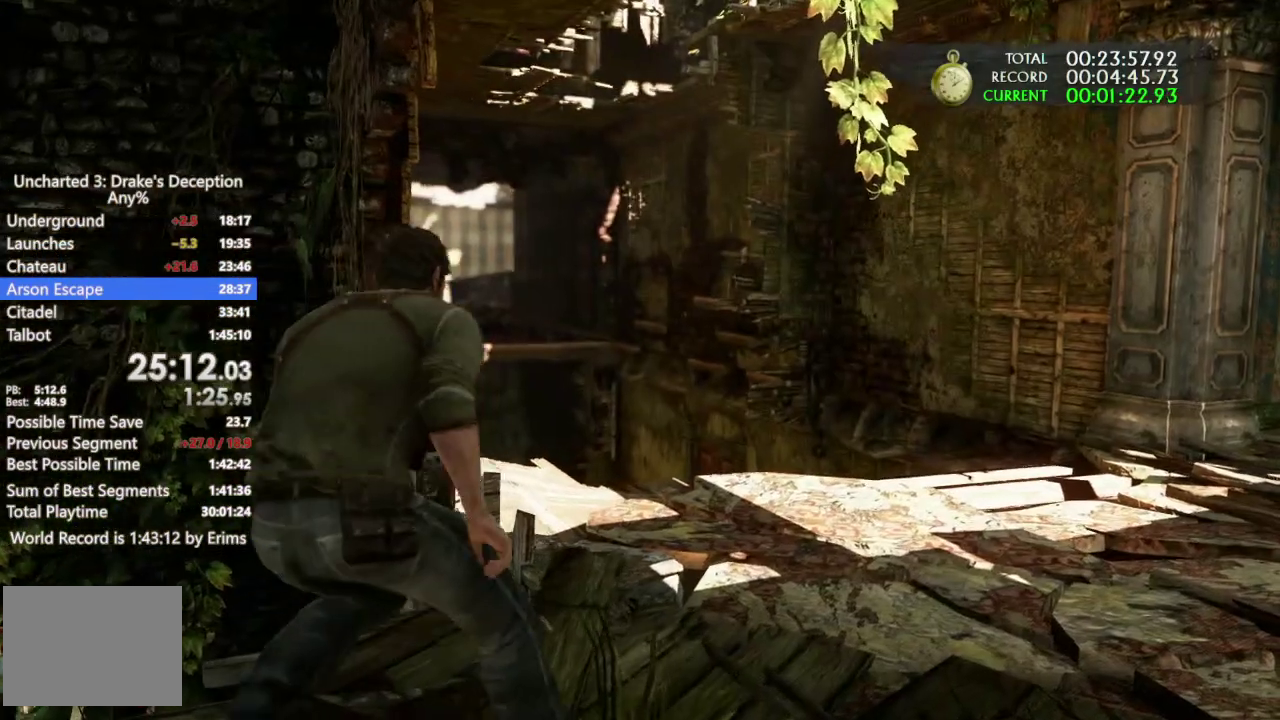
{"buttons": [], "left_stick": "center", "right_stick": "center"}
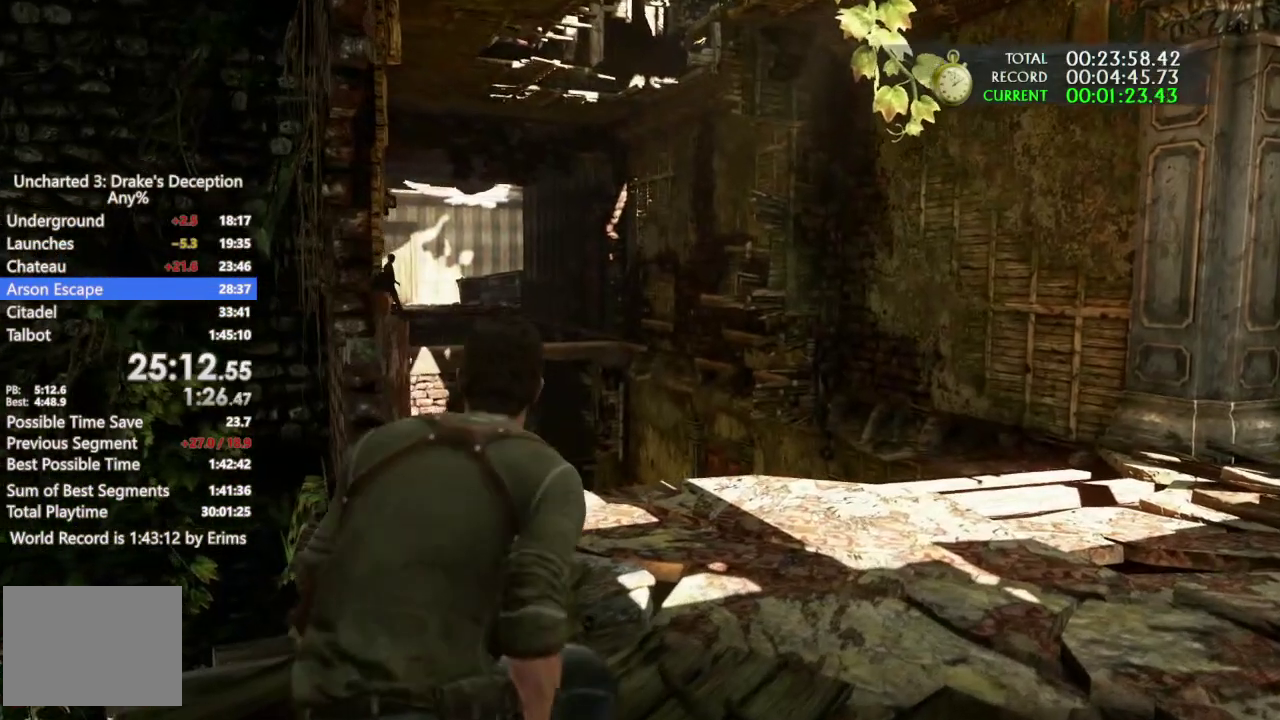
{"buttons": [], "left_stick": "center", "right_stick": "center"}
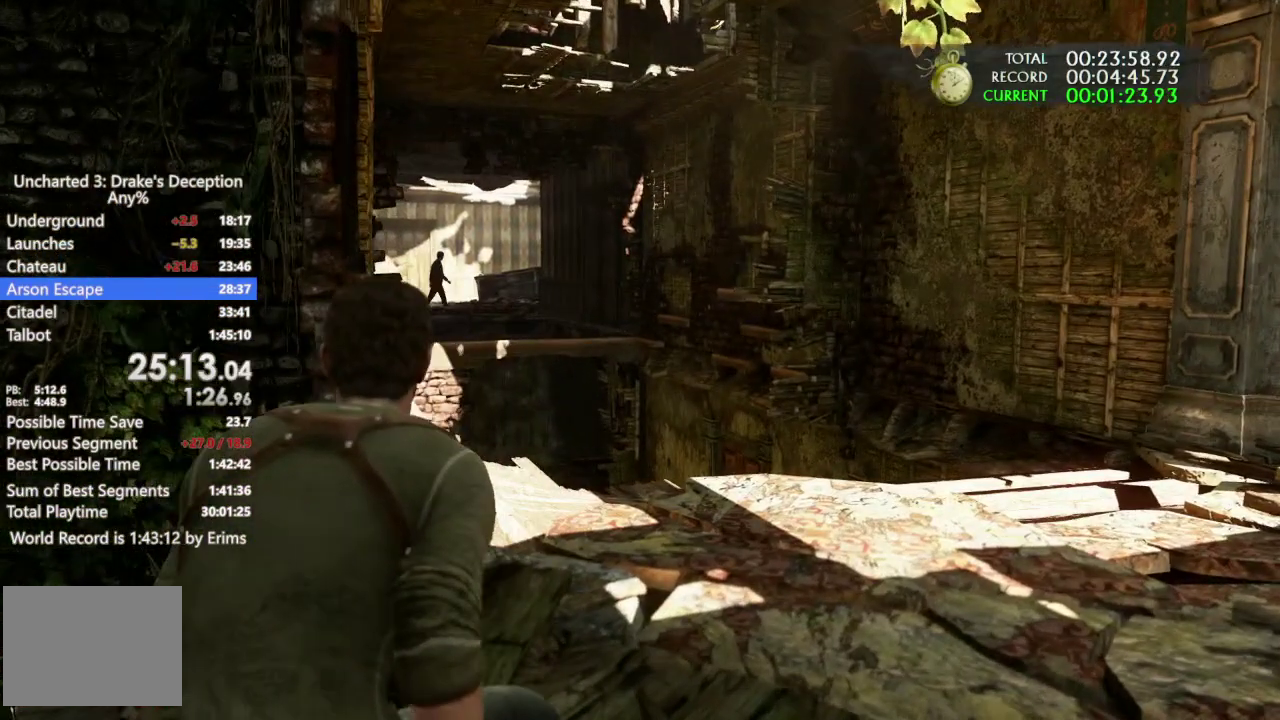
{"buttons": [], "left_stick": "center", "right_stick": "center"}
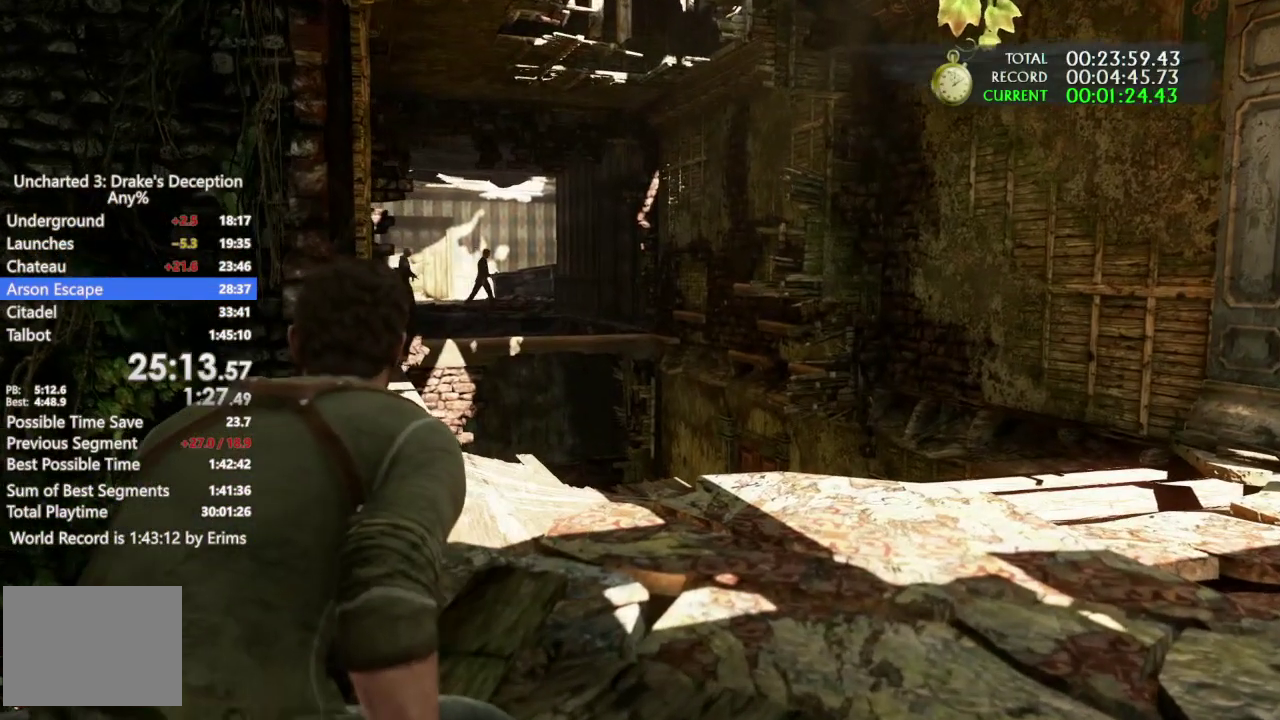
{"buttons": [], "left_stick": "center", "right_stick": "center"}
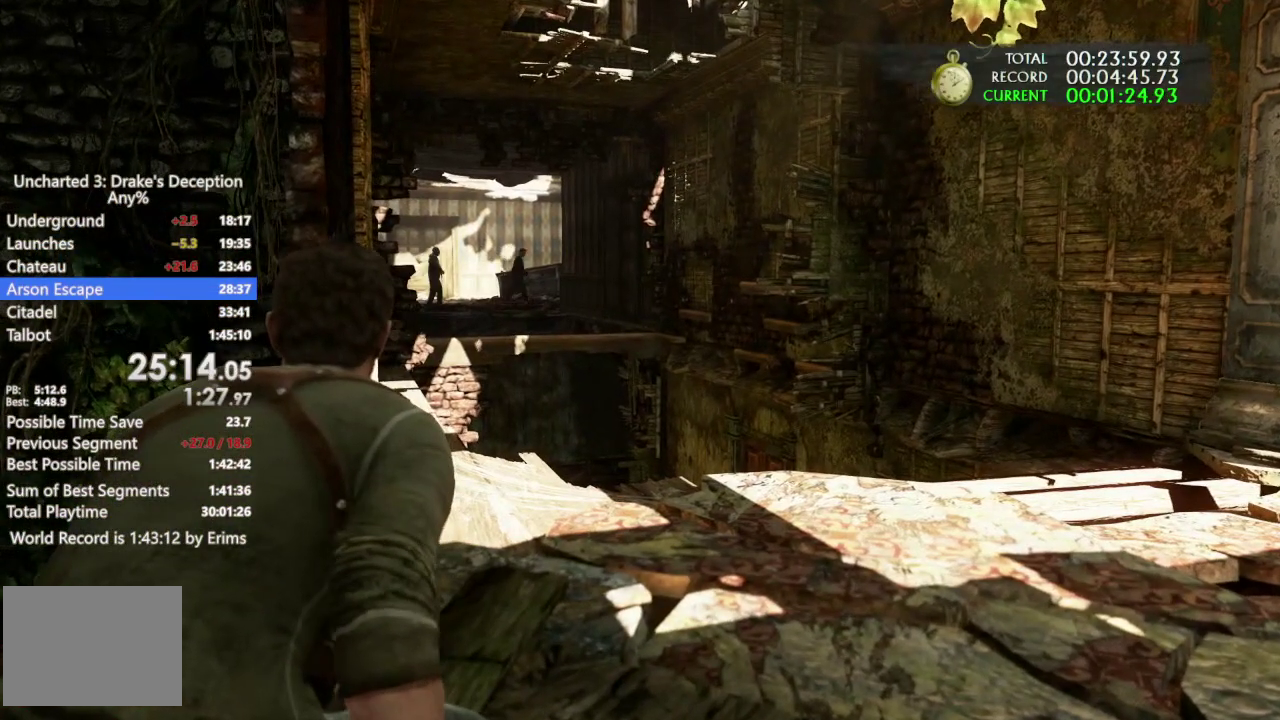
{"buttons": [], "left_stick": "center", "right_stick": "center"}
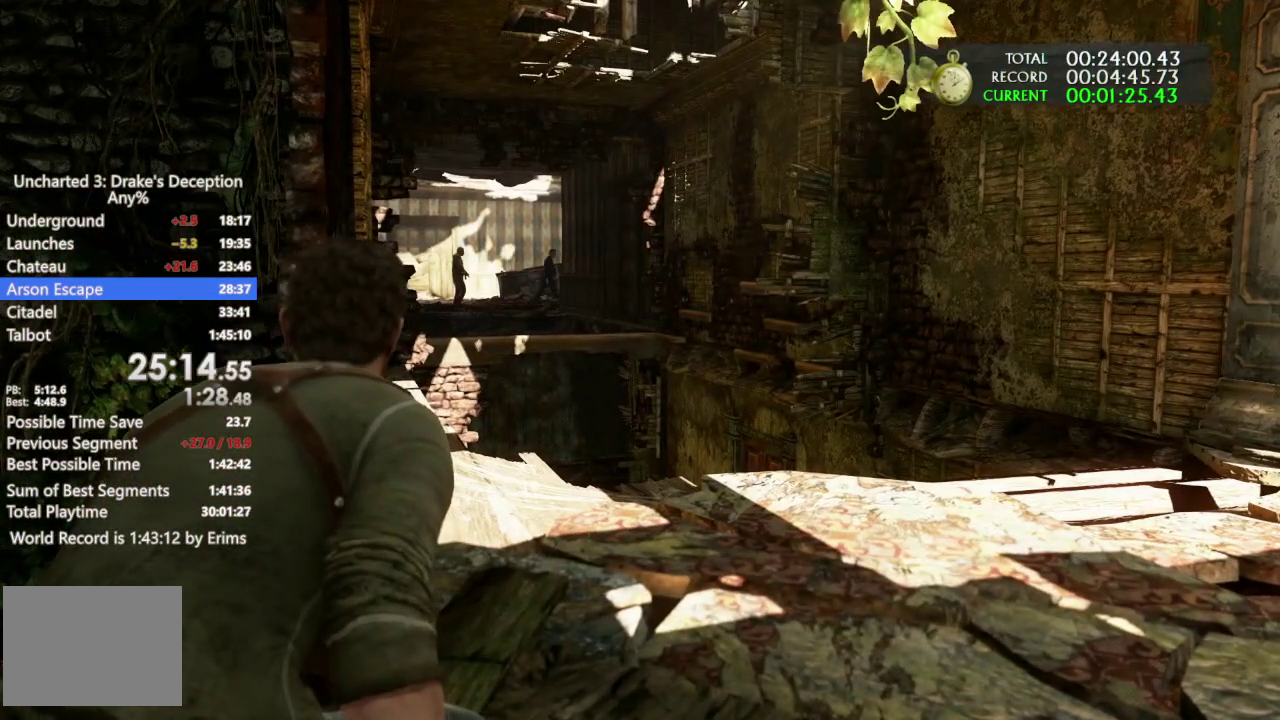
{"buttons": [], "left_stick": "left", "right_stick": "center"}
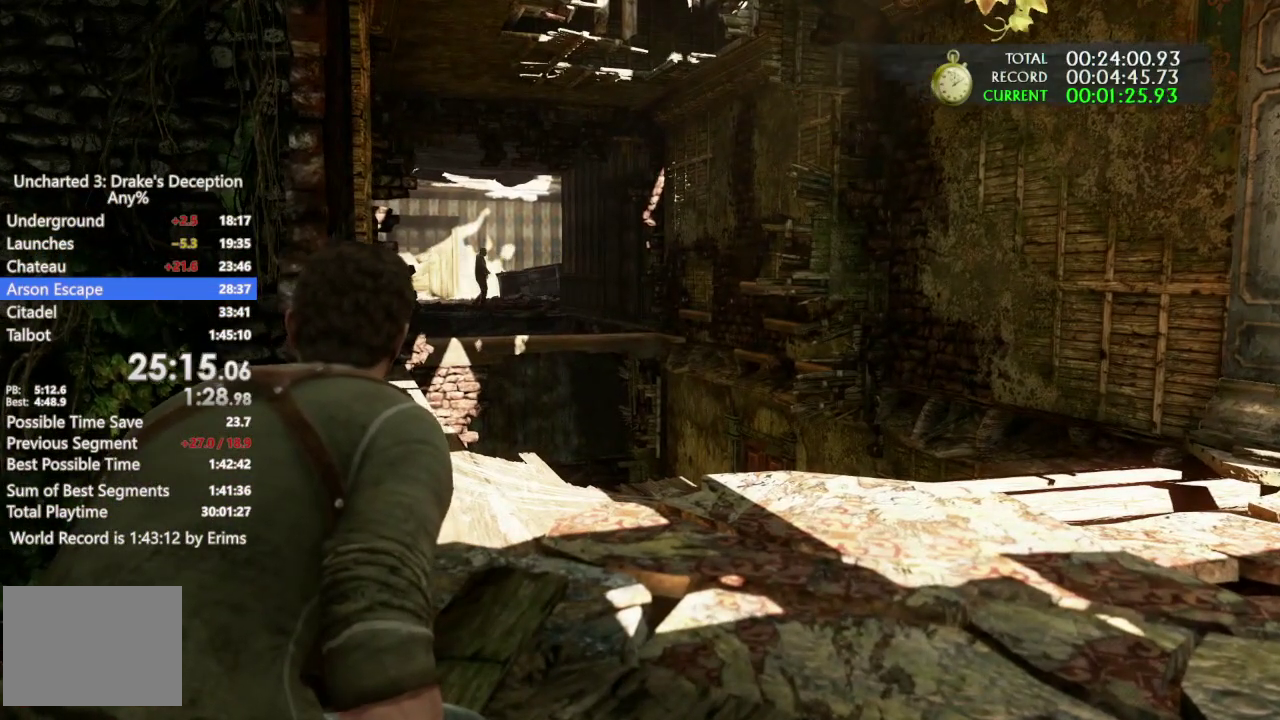
{"buttons": [], "left_stick": "left", "right_stick": "left"}
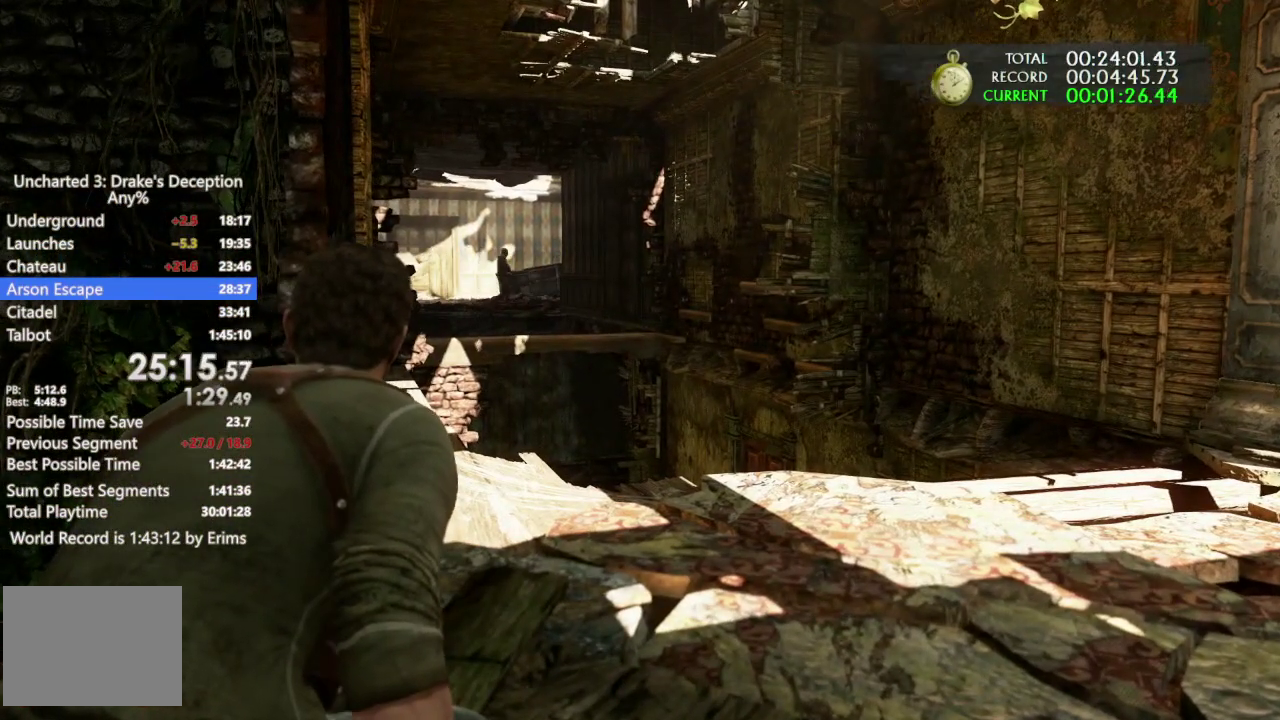
{"buttons": [], "left_stick": "left", "right_stick": "left"}
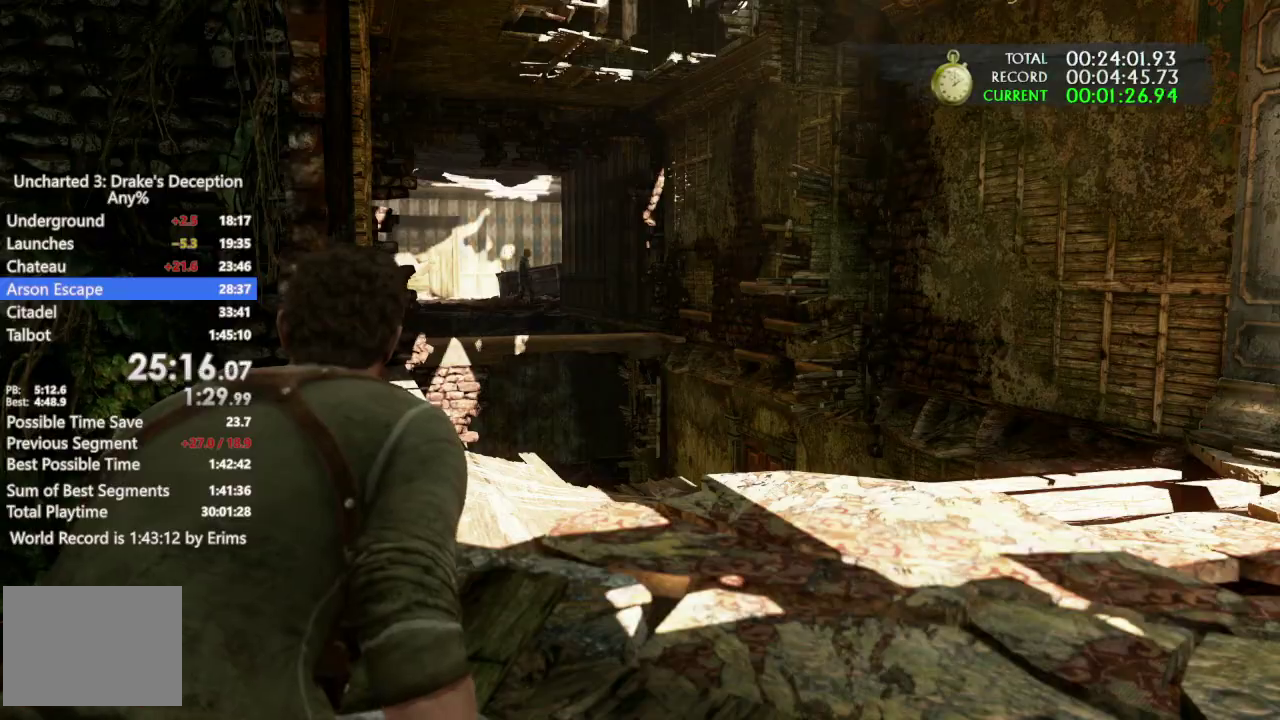
{"buttons": [], "left_stick": "left", "right_stick": "left"}
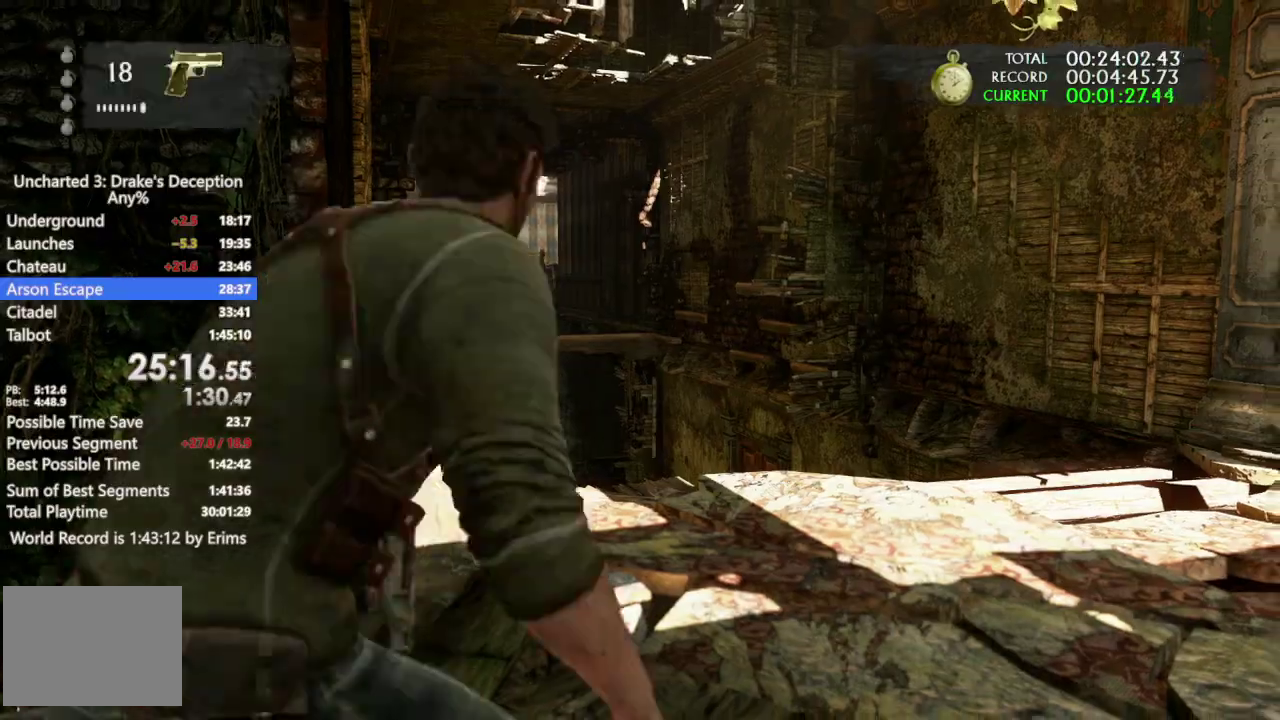
{"buttons": [], "left_stick": "left", "right_stick": "left"}